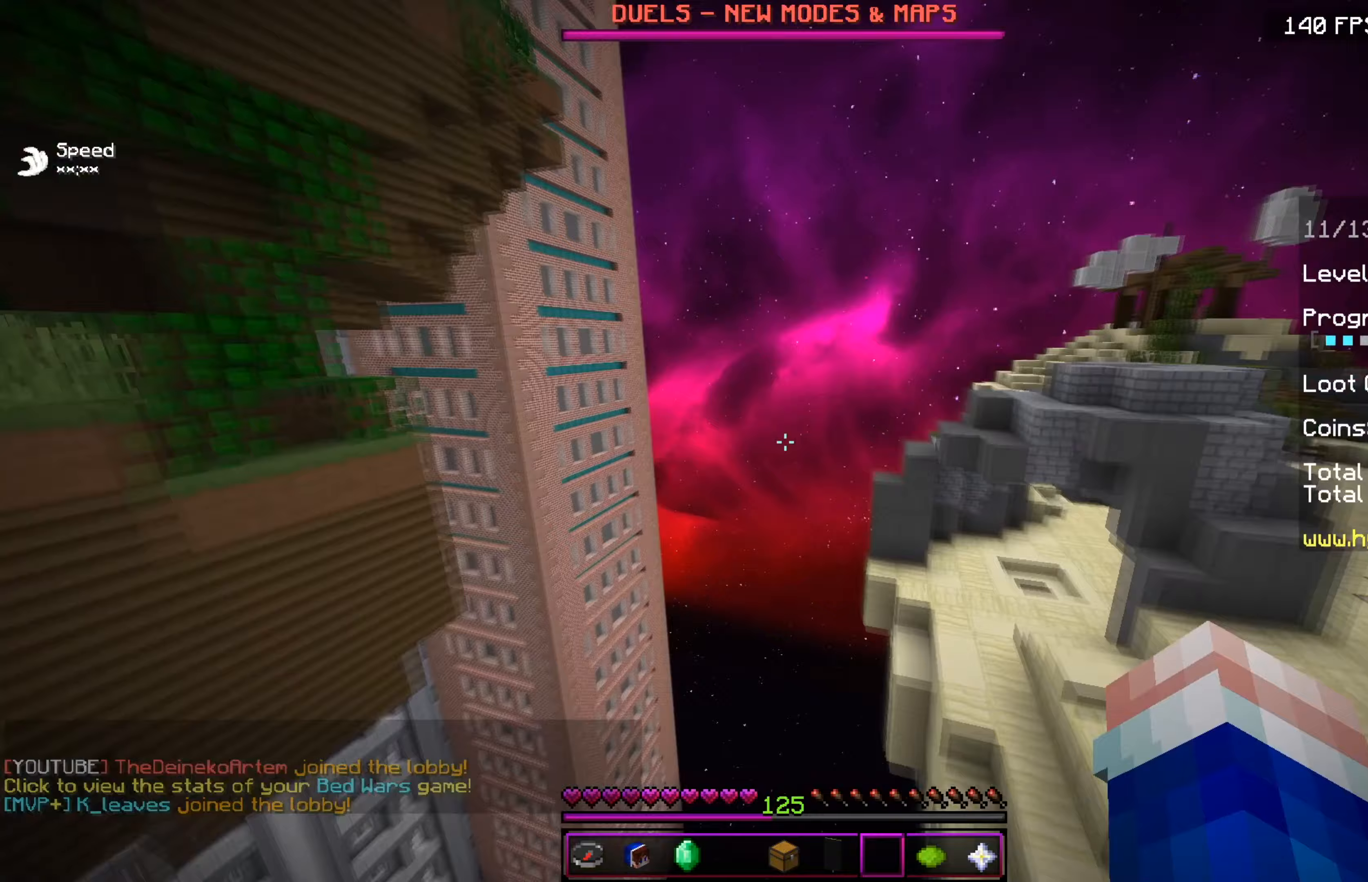
Gameplay with keyboard; each line is a JSON object with the keys held at the frame after it (dt_ms = milliseconds from this image to that frame). "events" lists presses ("down") and releases ("up") of "a", "d", "s" and "w" between this image and that frame as [ms after this image, input, new state], when the widget could be followed in between. No other keys are recorded. Mouse input is not recorded.
{"dt_ms": 267, "keys": ["w"], "events": []}
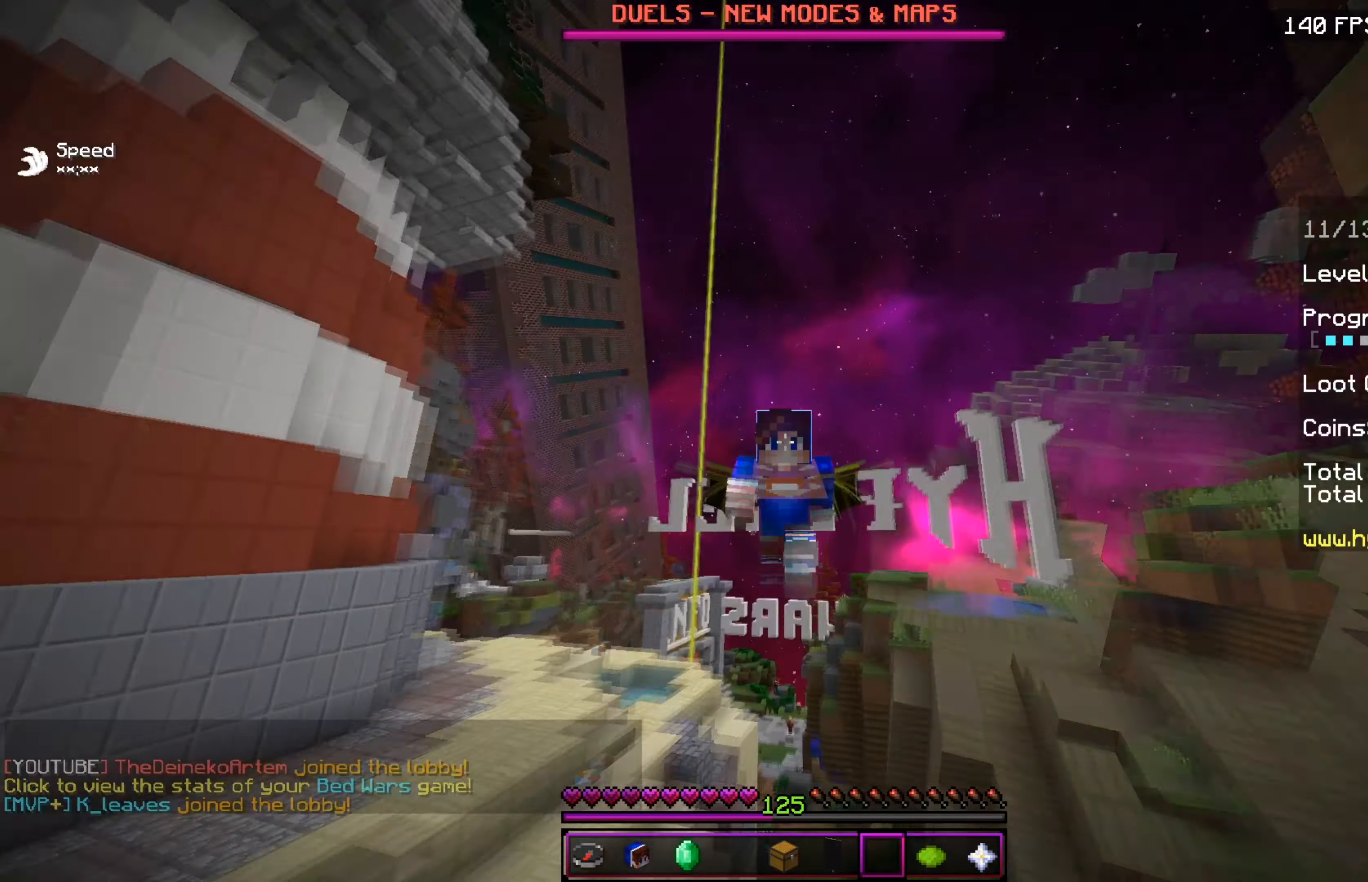
{"dt_ms": 500, "keys": [], "events": [[300, "w", "up"]]}
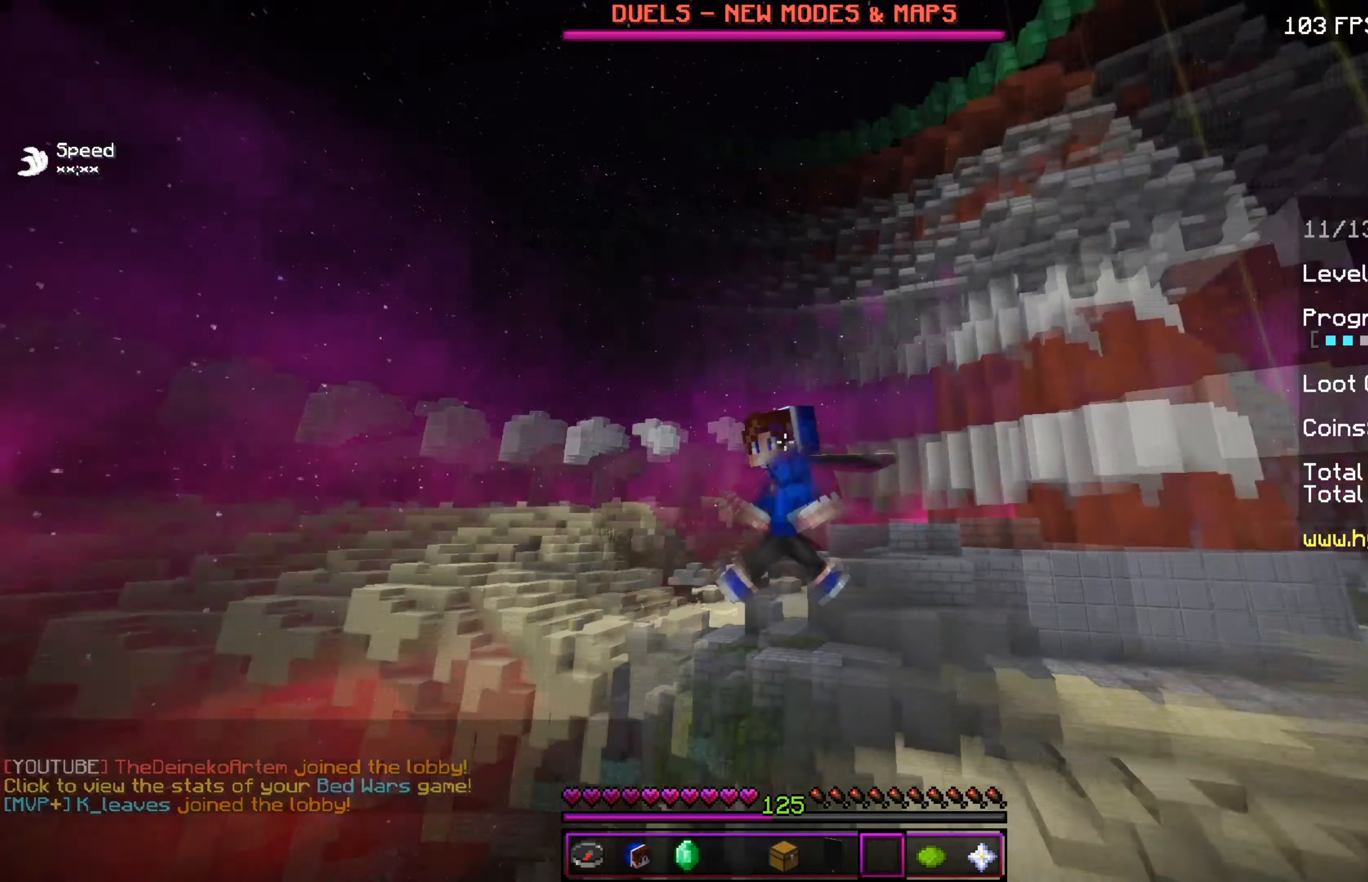
{"dt_ms": 501, "keys": ["s"], "events": [[401, "s", "down"]]}
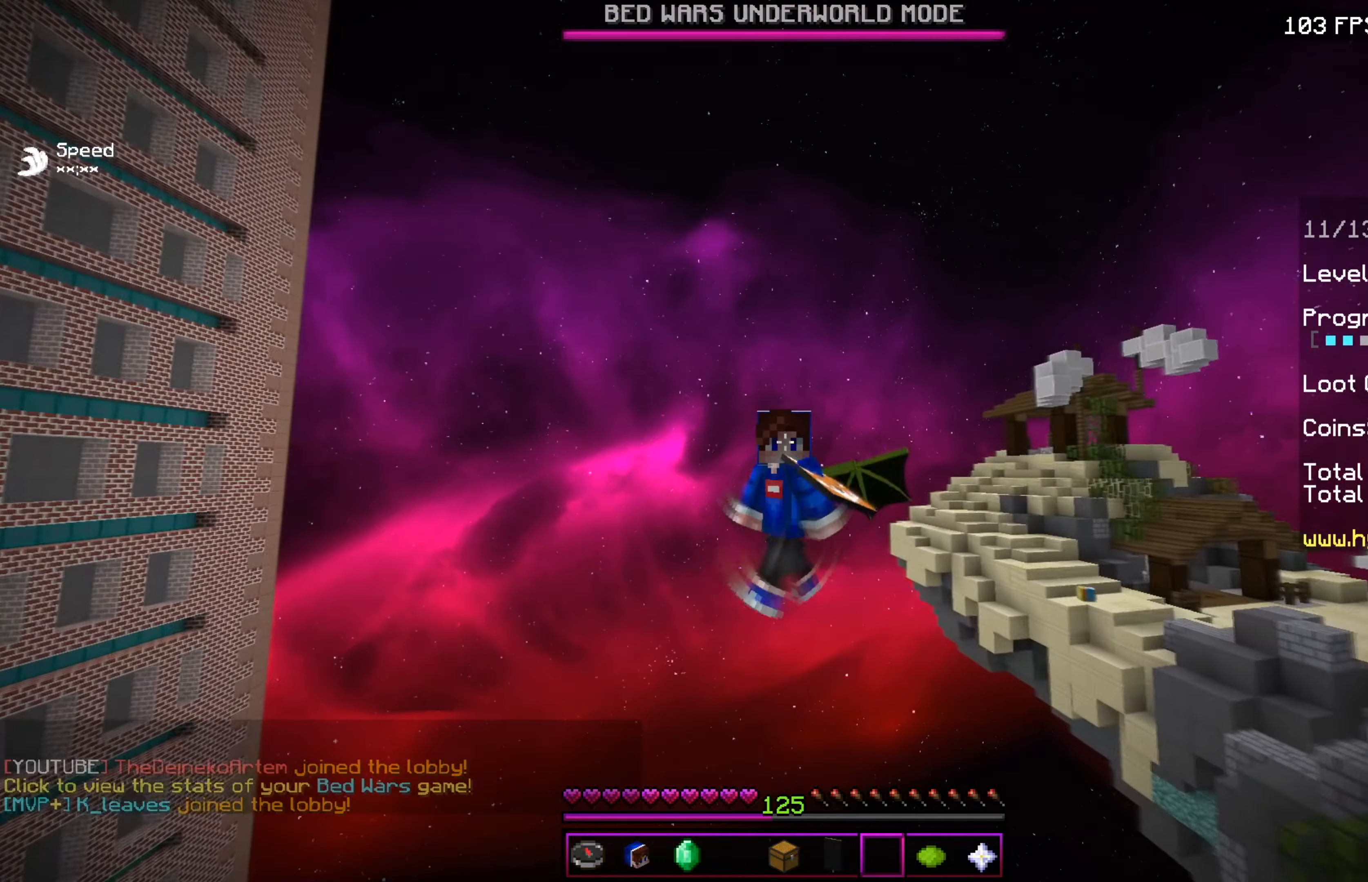
{"dt_ms": 500, "keys": ["s"], "events": []}
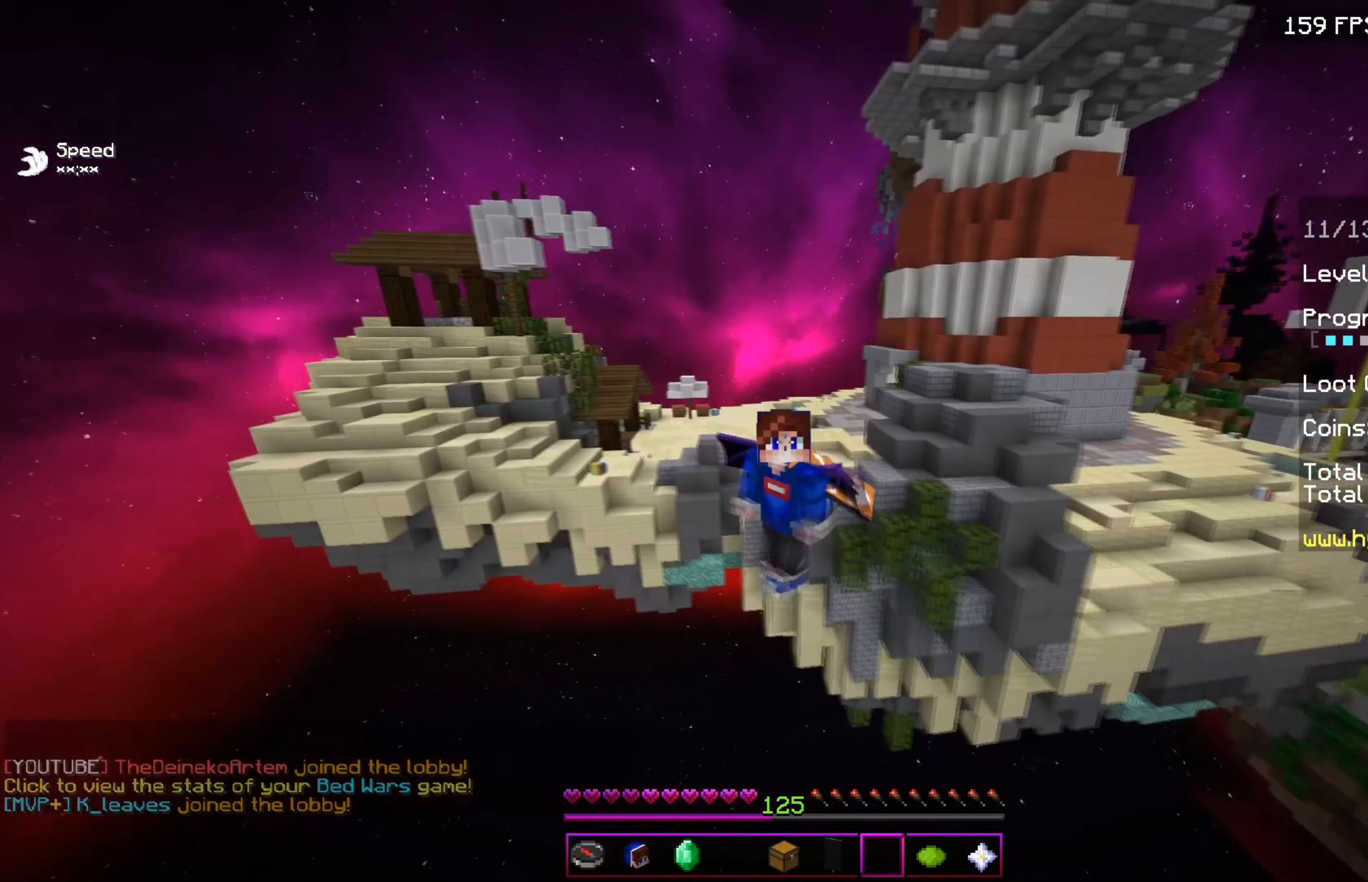
{"dt_ms": 501, "keys": ["s"], "events": []}
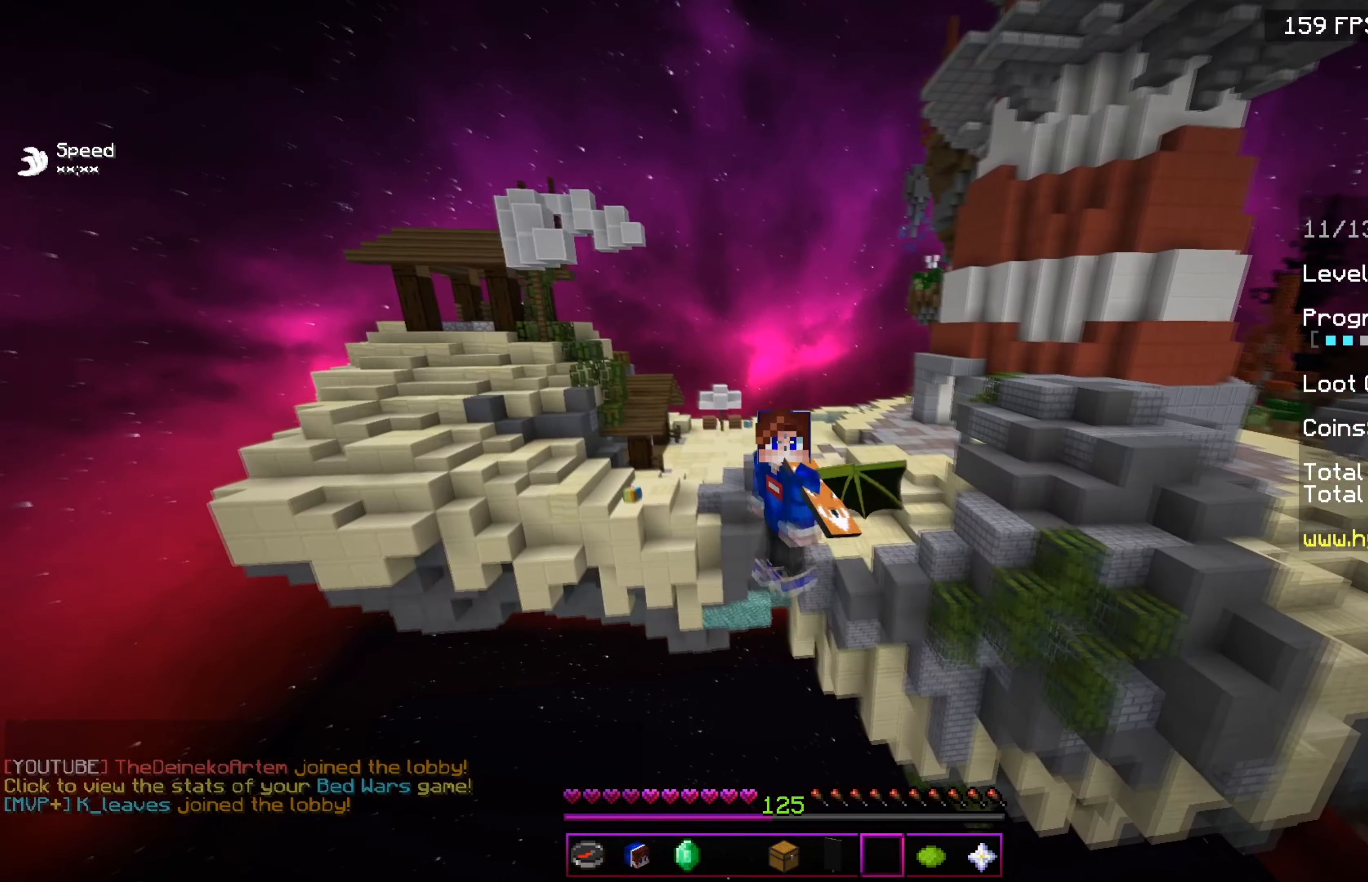
{"dt_ms": 484, "keys": ["s"], "events": []}
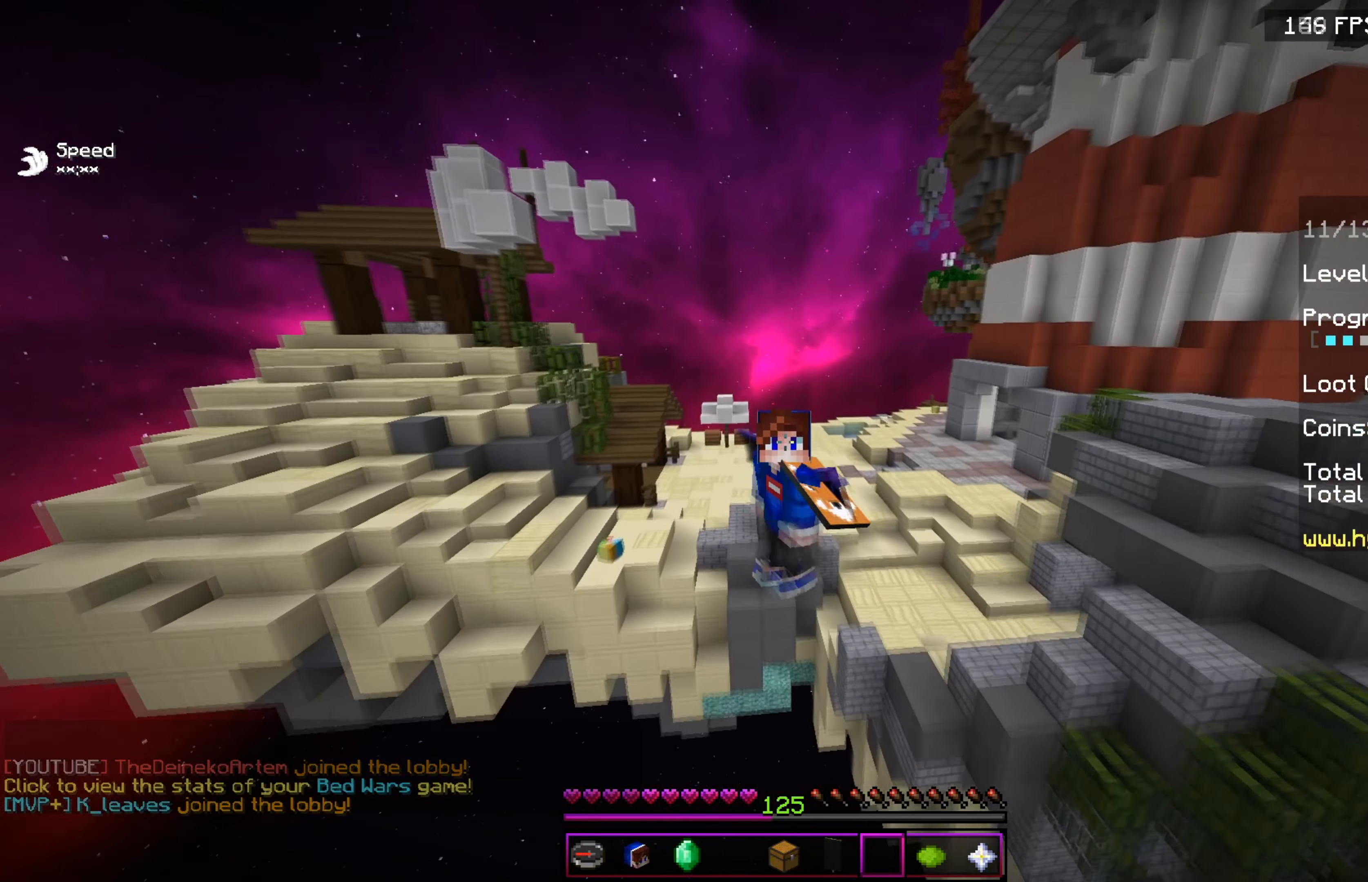
{"dt_ms": 500, "keys": ["s"], "events": []}
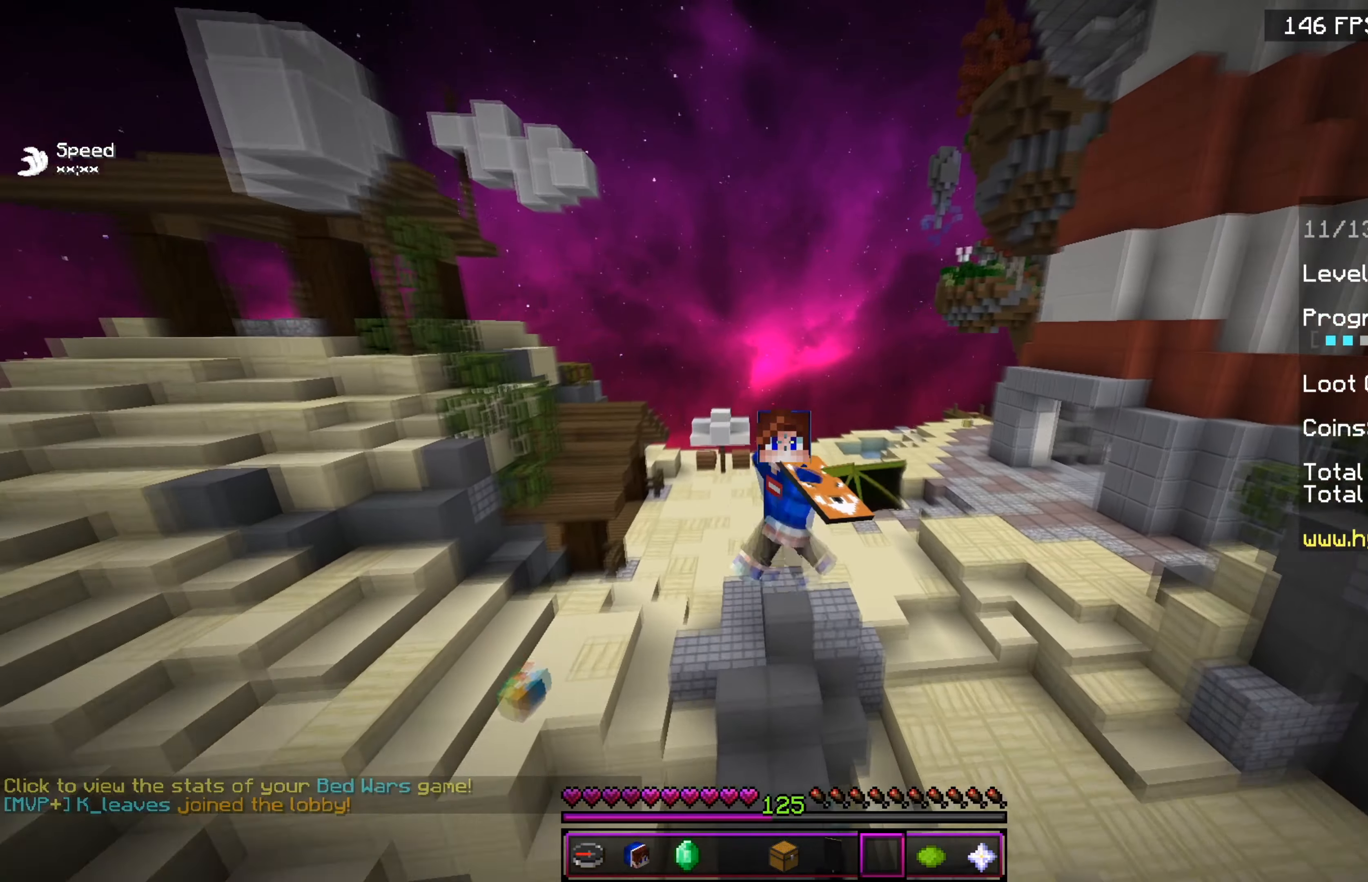
{"dt_ms": 501, "keys": ["s"], "events": []}
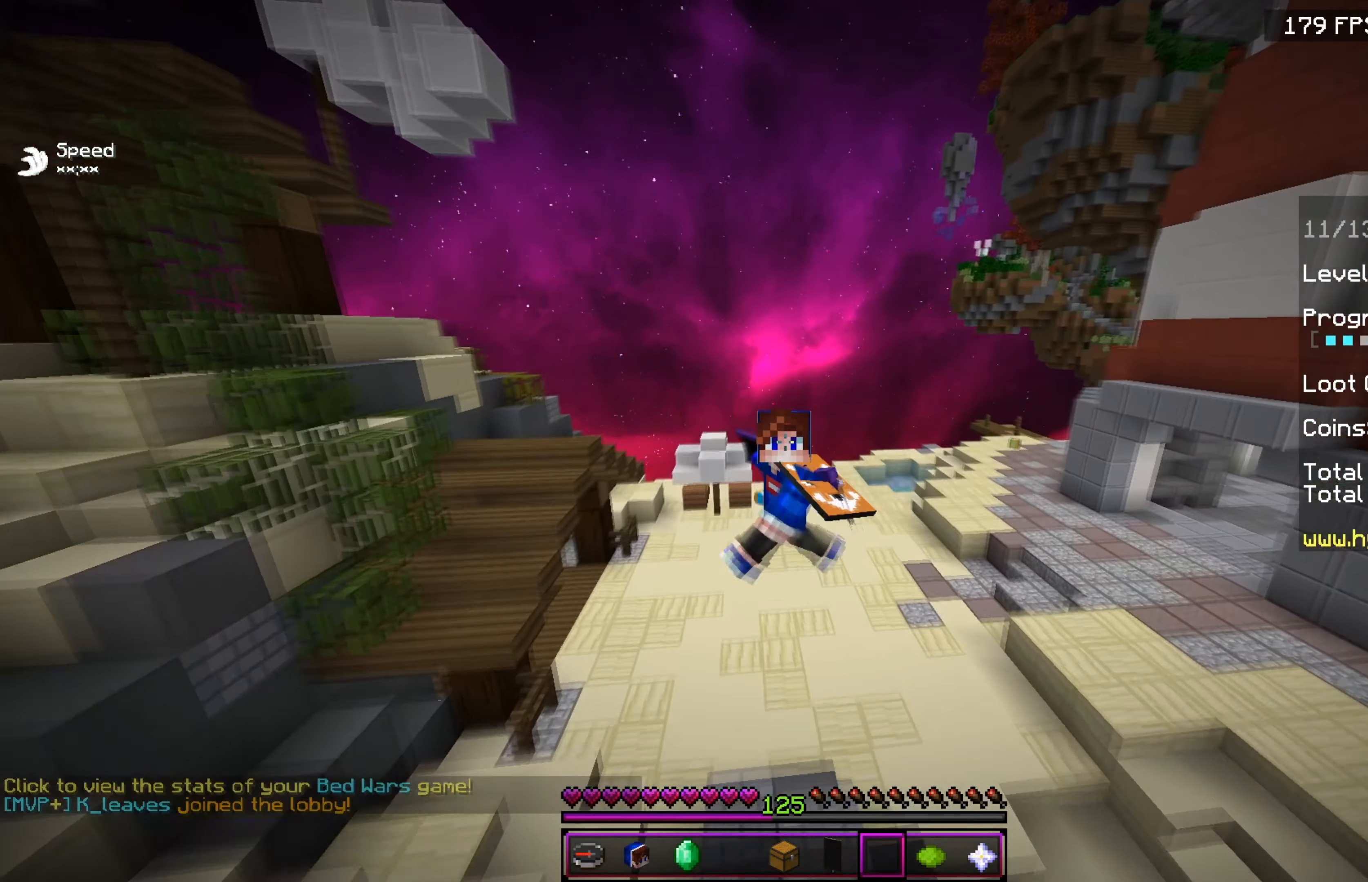
{"dt_ms": 500, "keys": ["s"], "events": []}
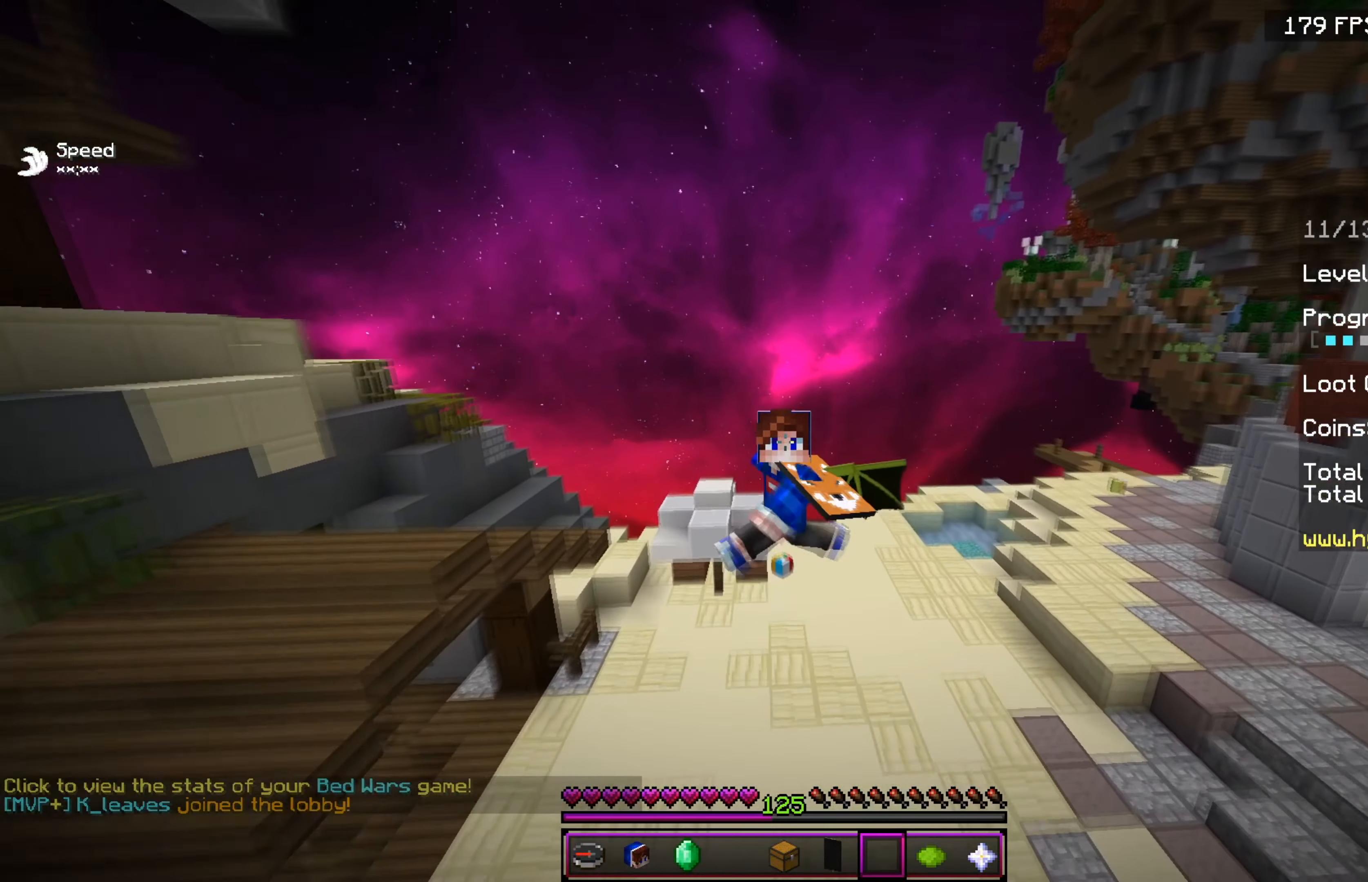
{"dt_ms": 501, "keys": ["s"], "events": []}
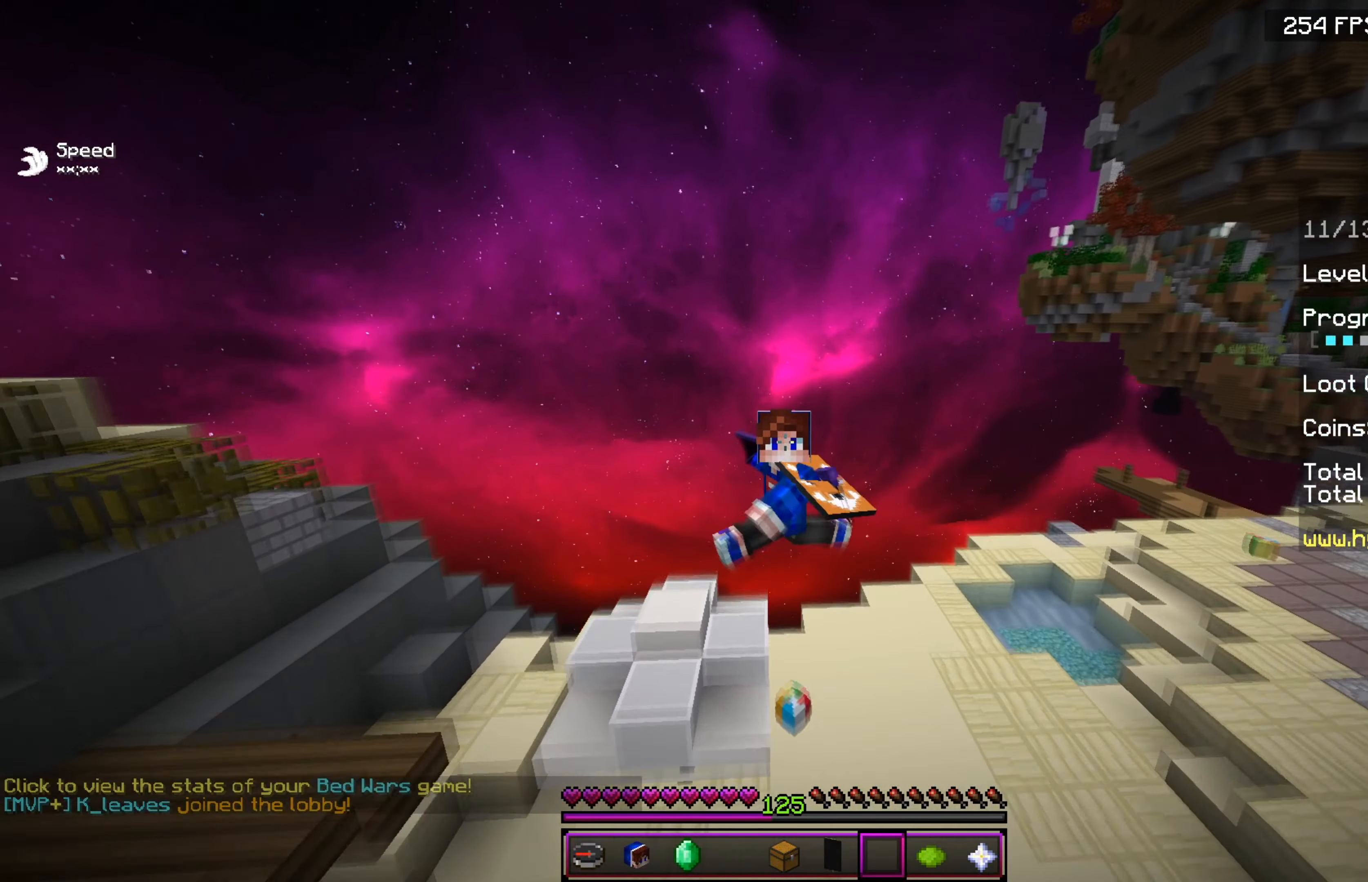
{"dt_ms": 501, "keys": ["s"], "events": []}
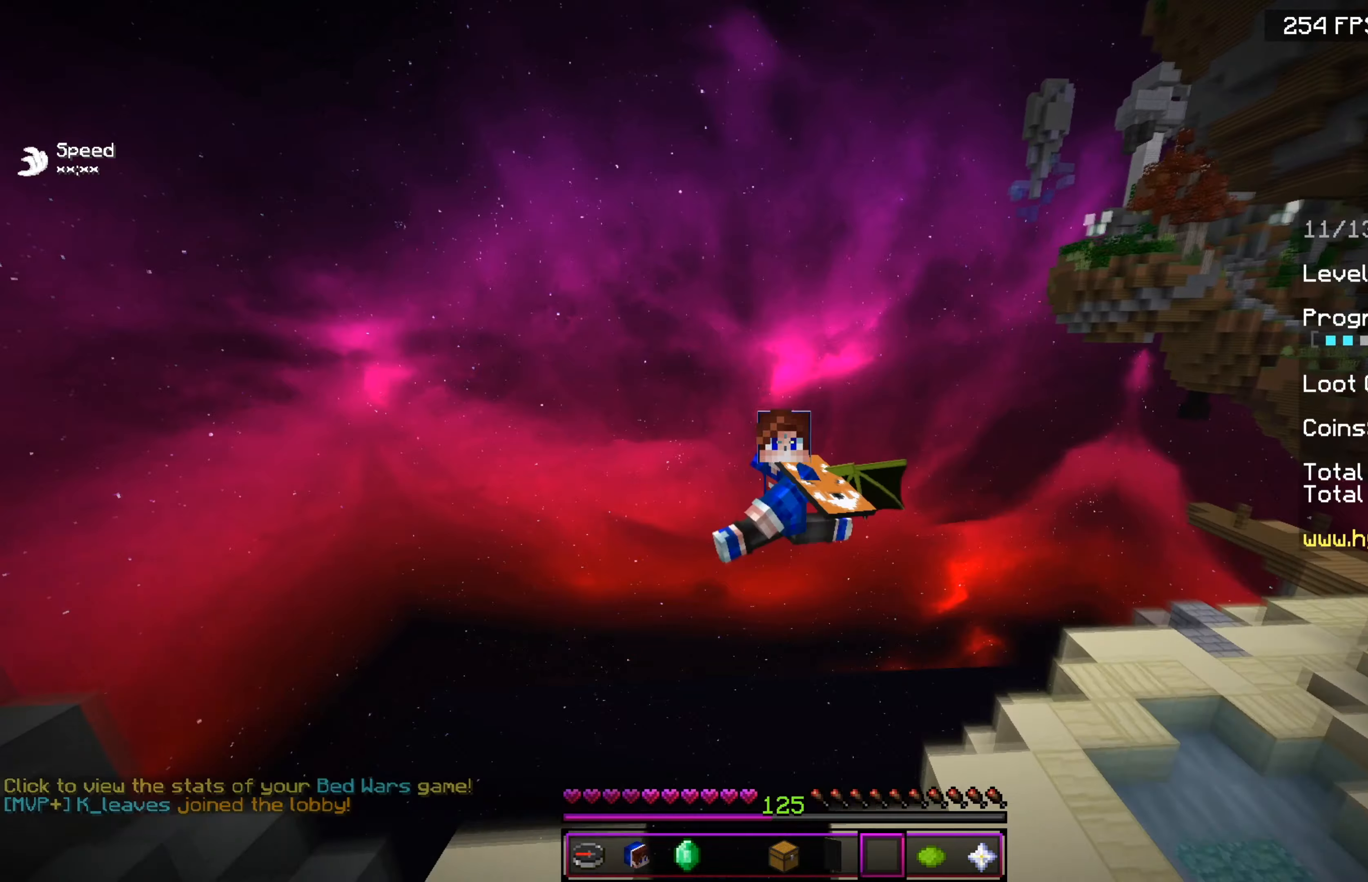
{"dt_ms": 500, "keys": ["a", "s"], "events": [[200, "a", "down"]]}
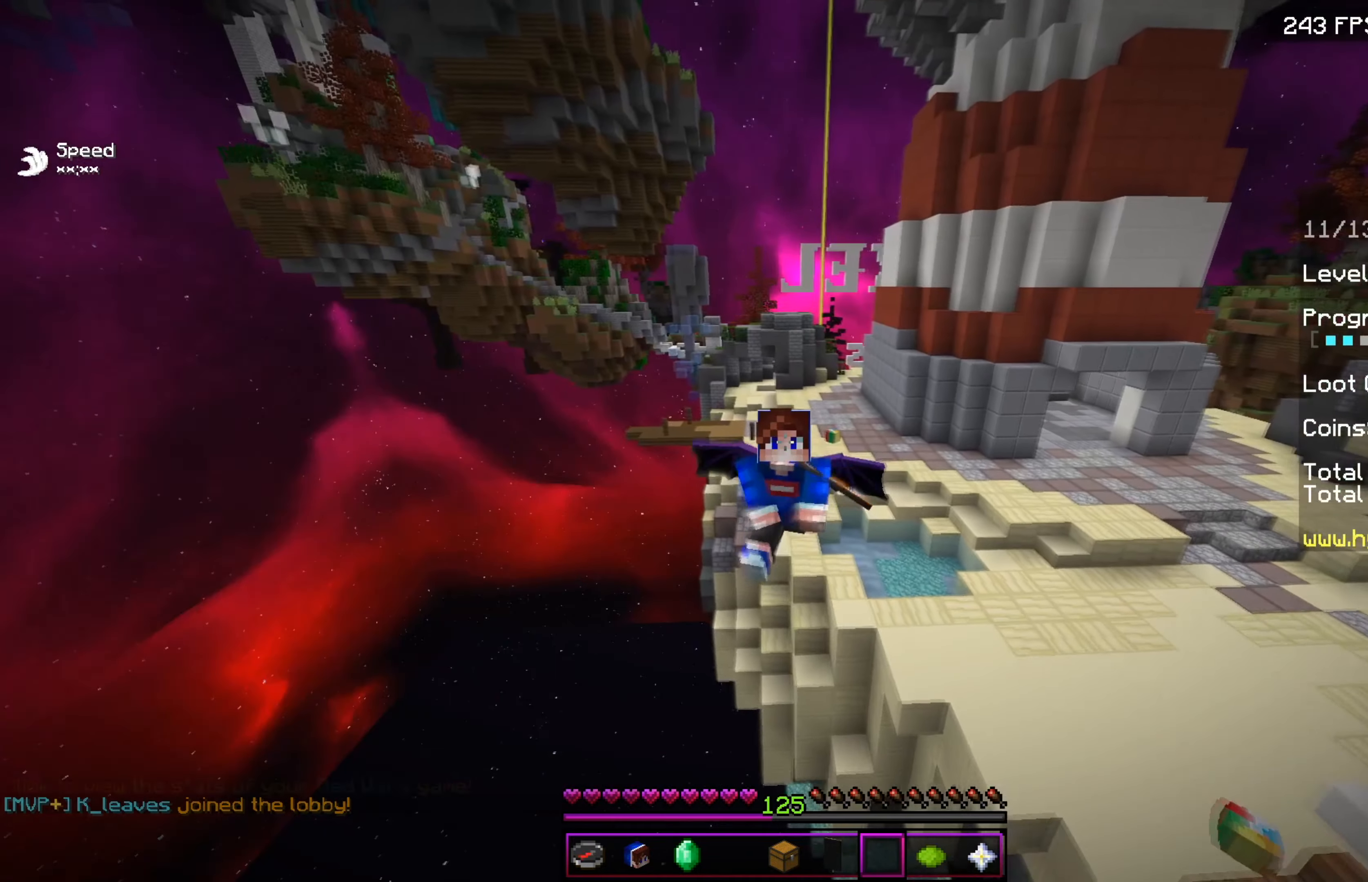
{"dt_ms": 501, "keys": ["s"], "events": [[317, "a", "up"]]}
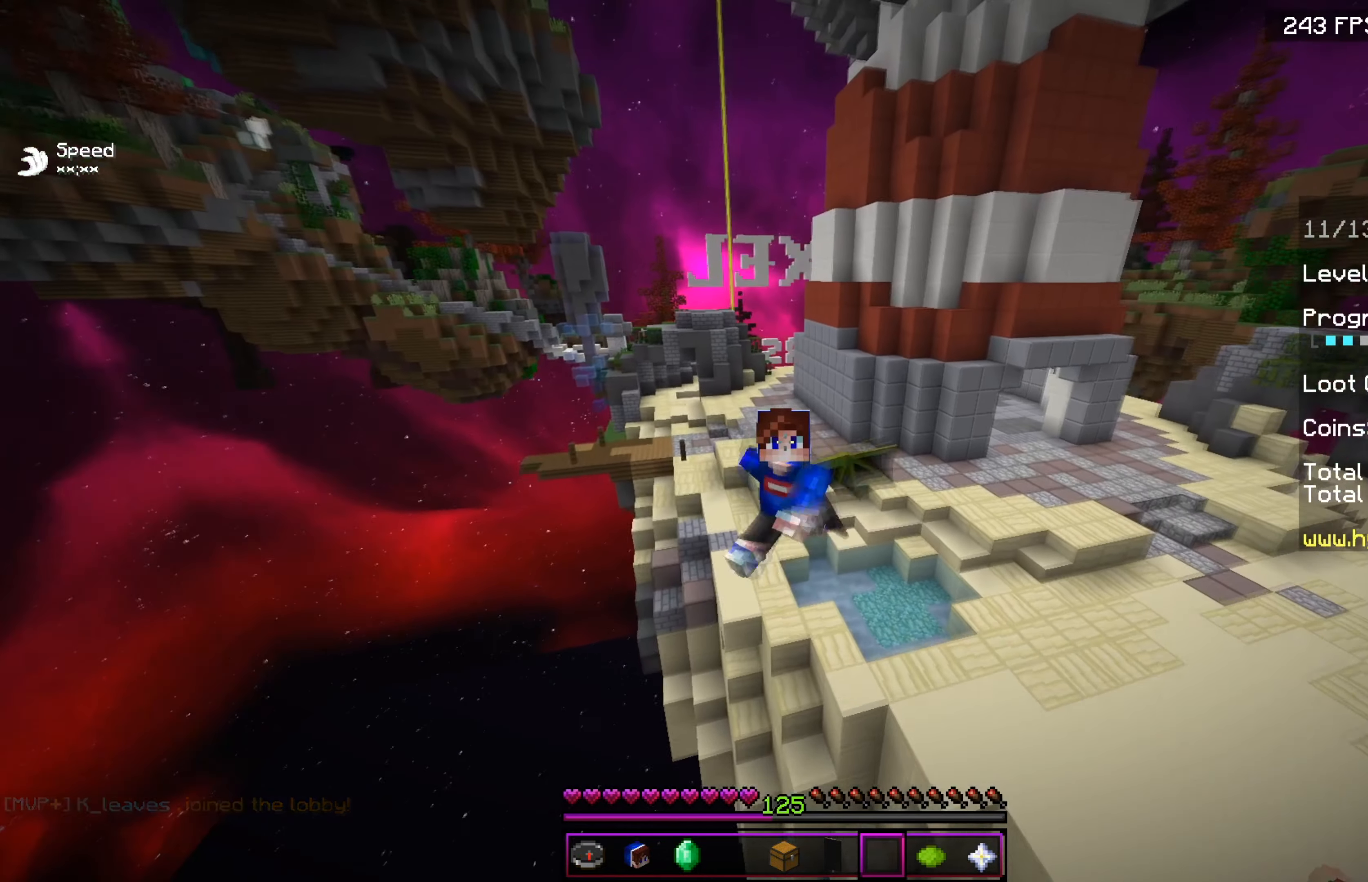
{"dt_ms": 500, "keys": ["s"], "events": []}
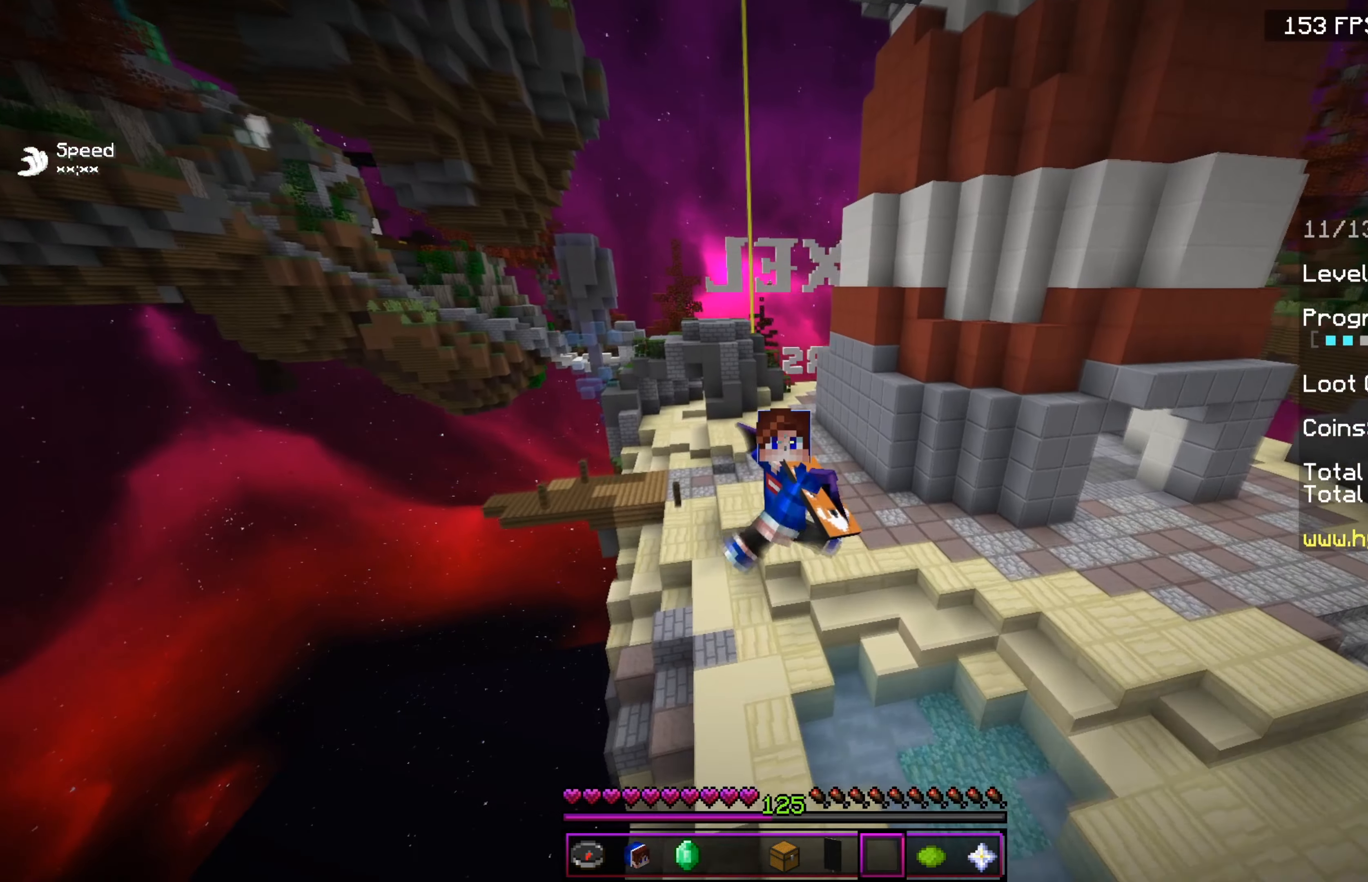
{"dt_ms": 501, "keys": ["s"], "events": []}
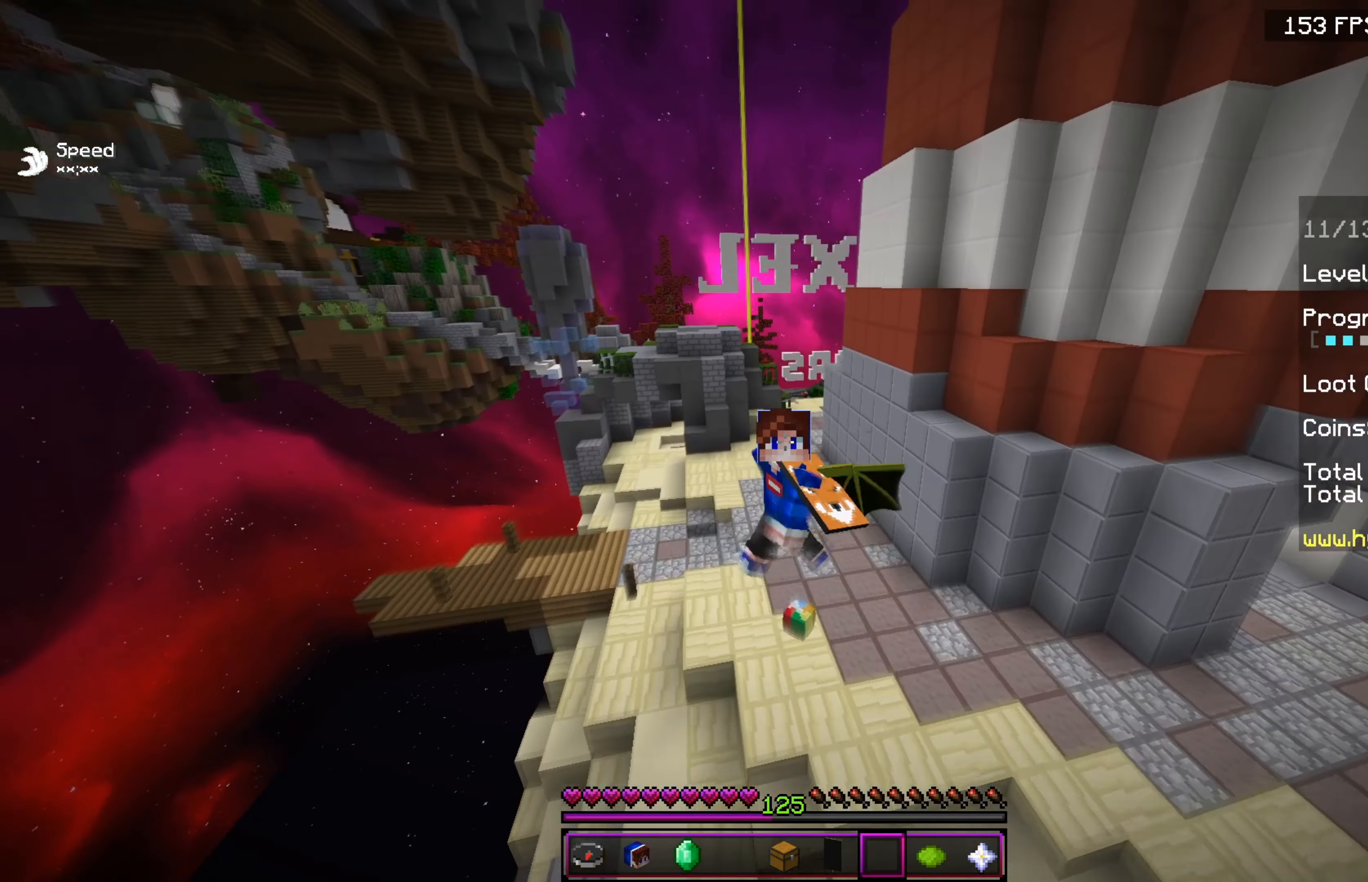
{"dt_ms": 500, "keys": ["s"], "events": []}
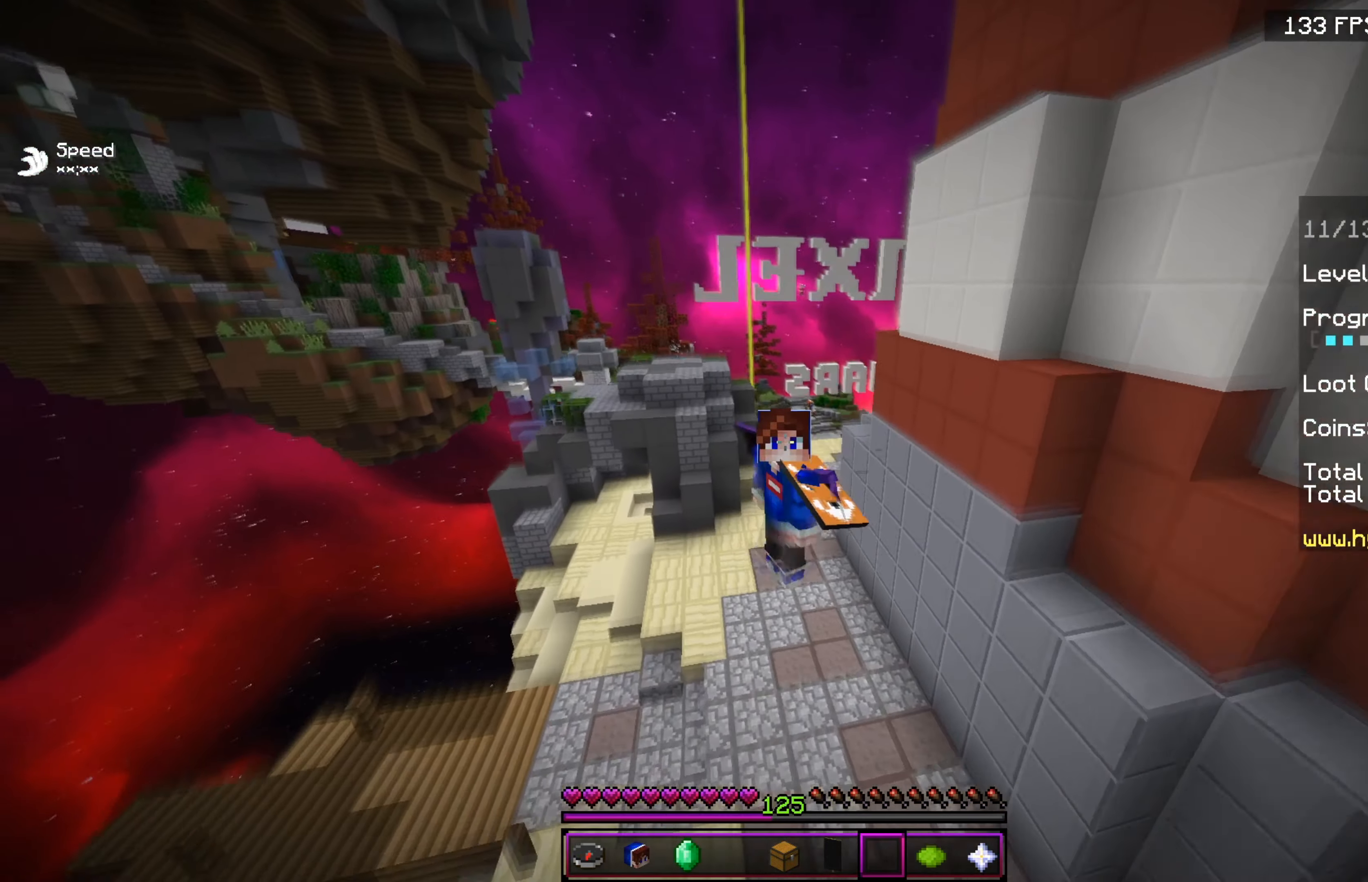
{"dt_ms": 501, "keys": ["s"], "events": []}
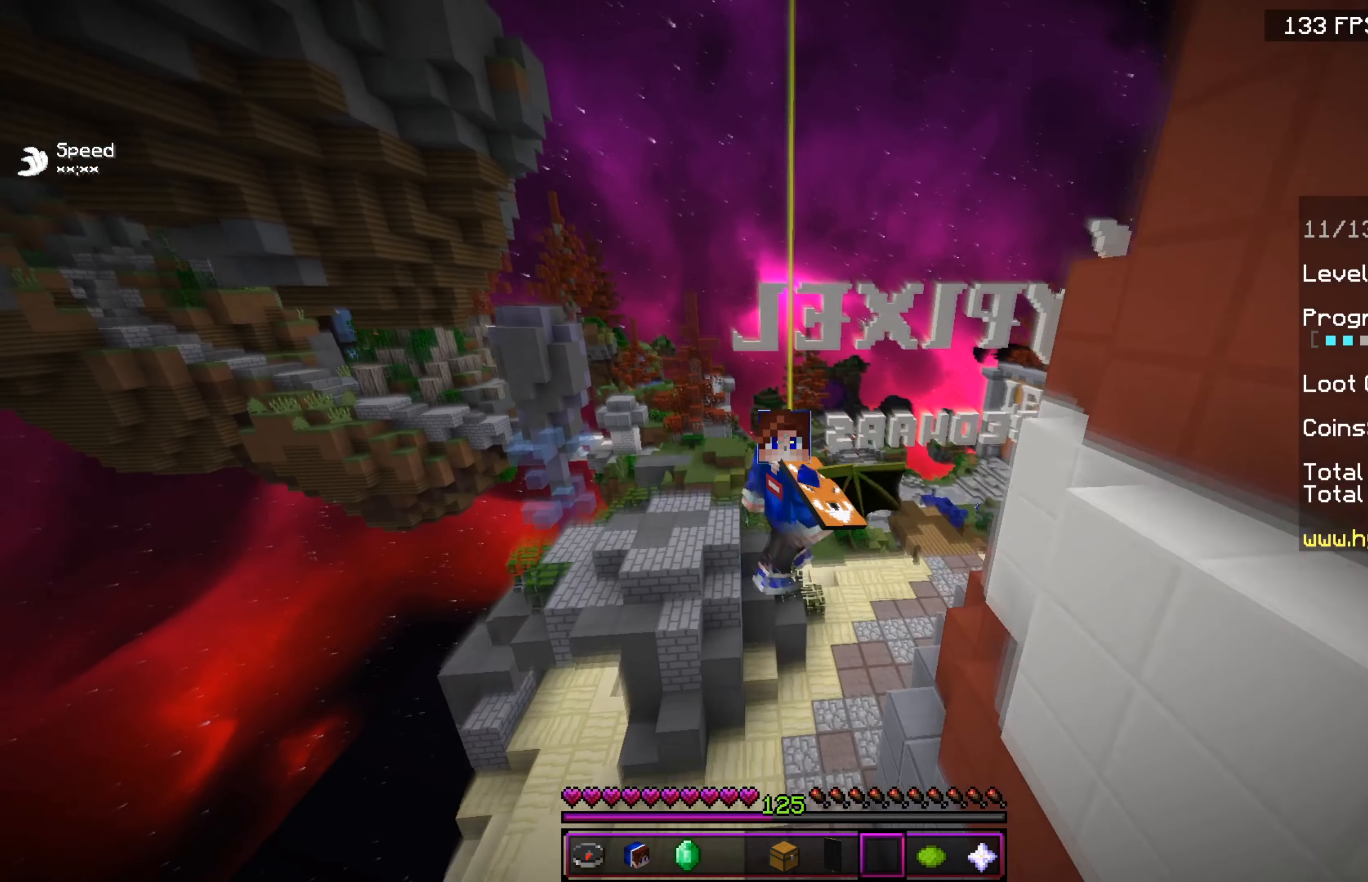
{"dt_ms": 500, "keys": ["s"], "events": []}
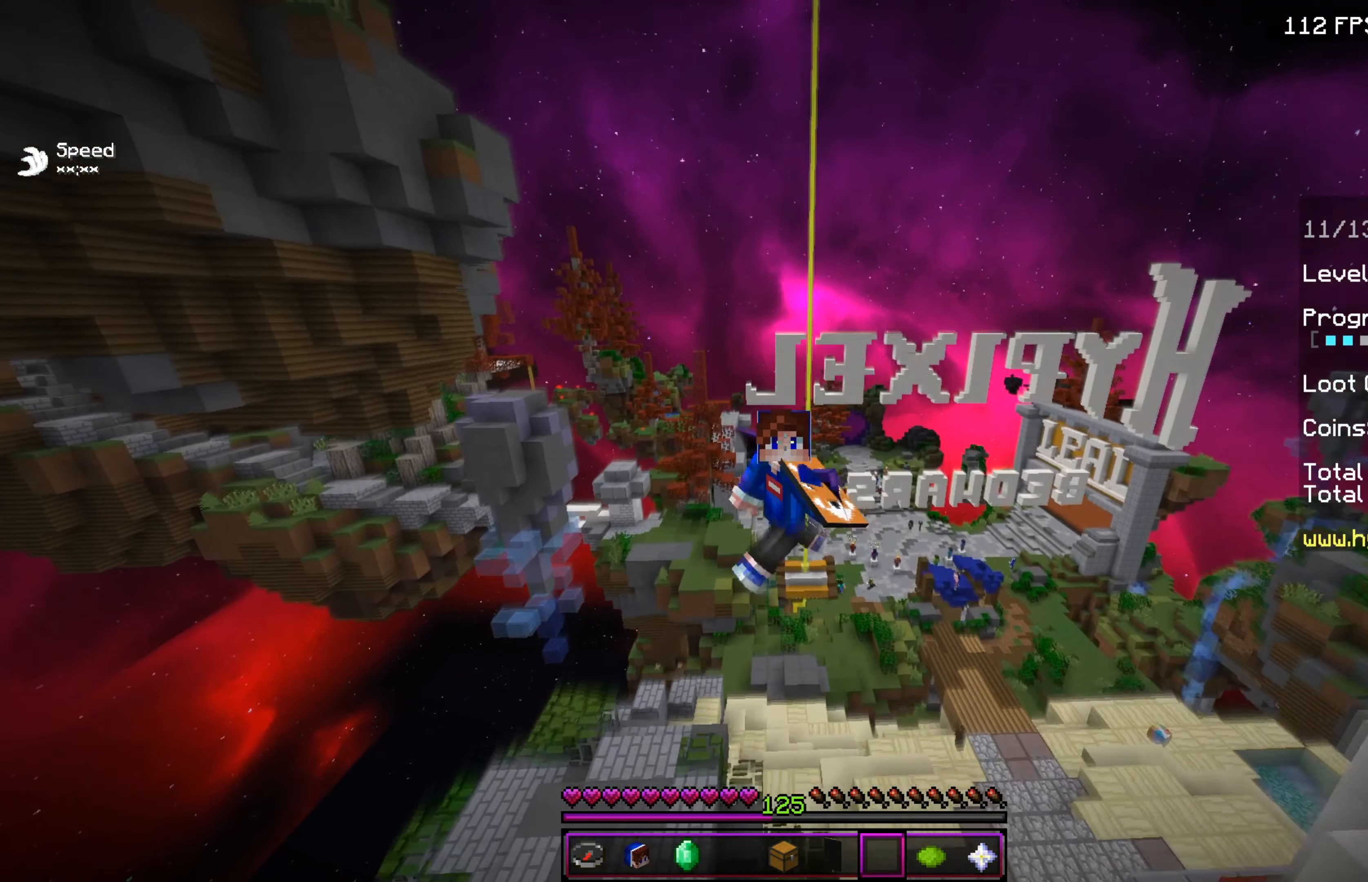
{"dt_ms": 501, "keys": ["s"], "events": []}
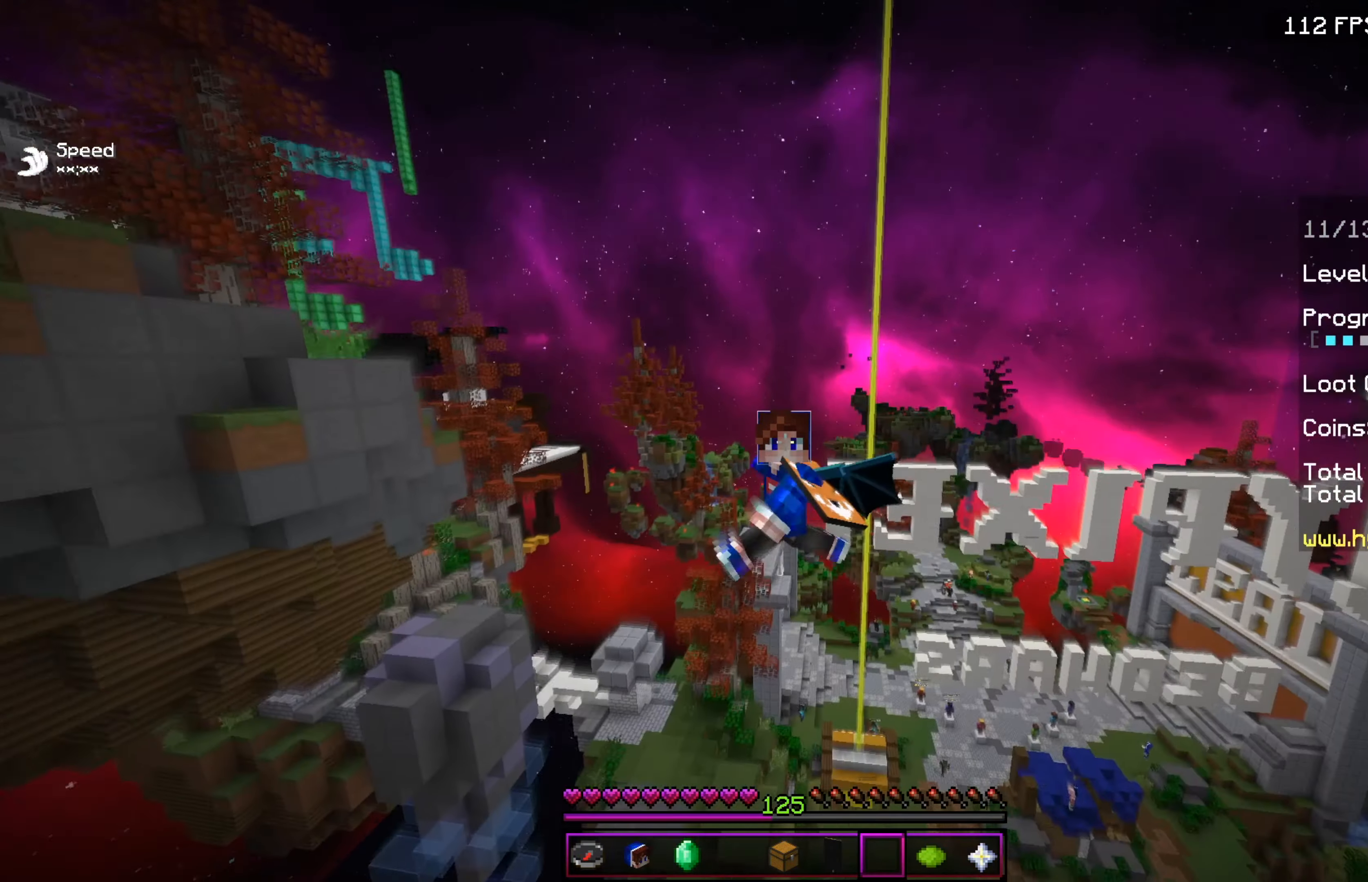
{"dt_ms": 500, "keys": ["s"], "events": []}